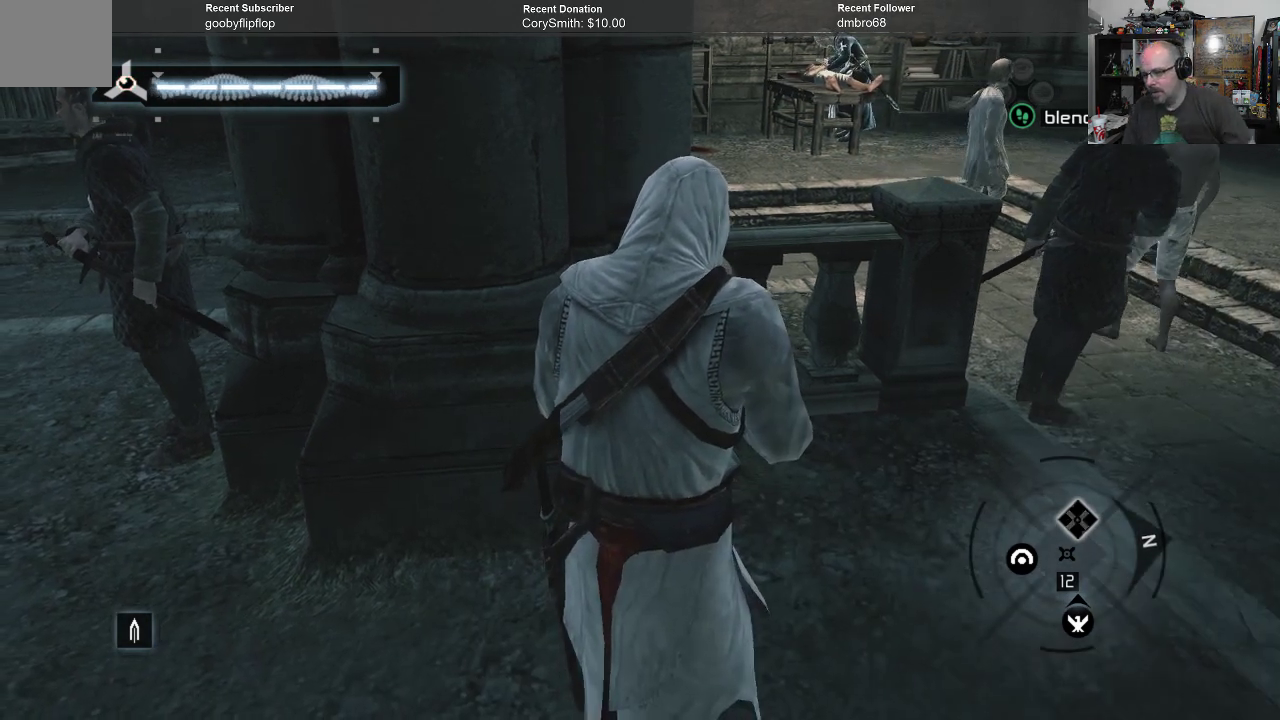
Gameplay with a controller (Xbox layout); each line is a JSON object with the inputs held at the frame after it. "events" lists button and stick changes between this image and that frame as [ms after this image, input, new state], when the widget could be followed in between.
{"buttons": ["A"], "left_stick": "center", "right_stick": "center", "events": []}
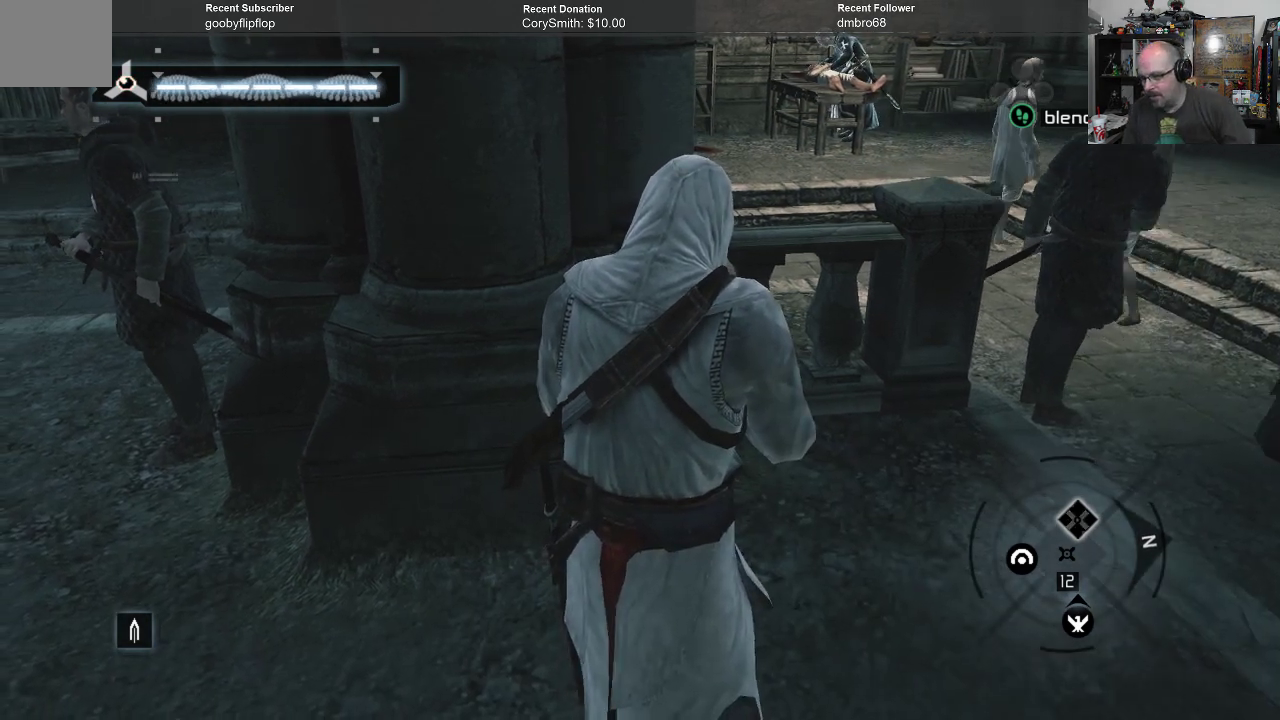
{"buttons": ["A"], "left_stick": "center", "right_stick": "center", "events": []}
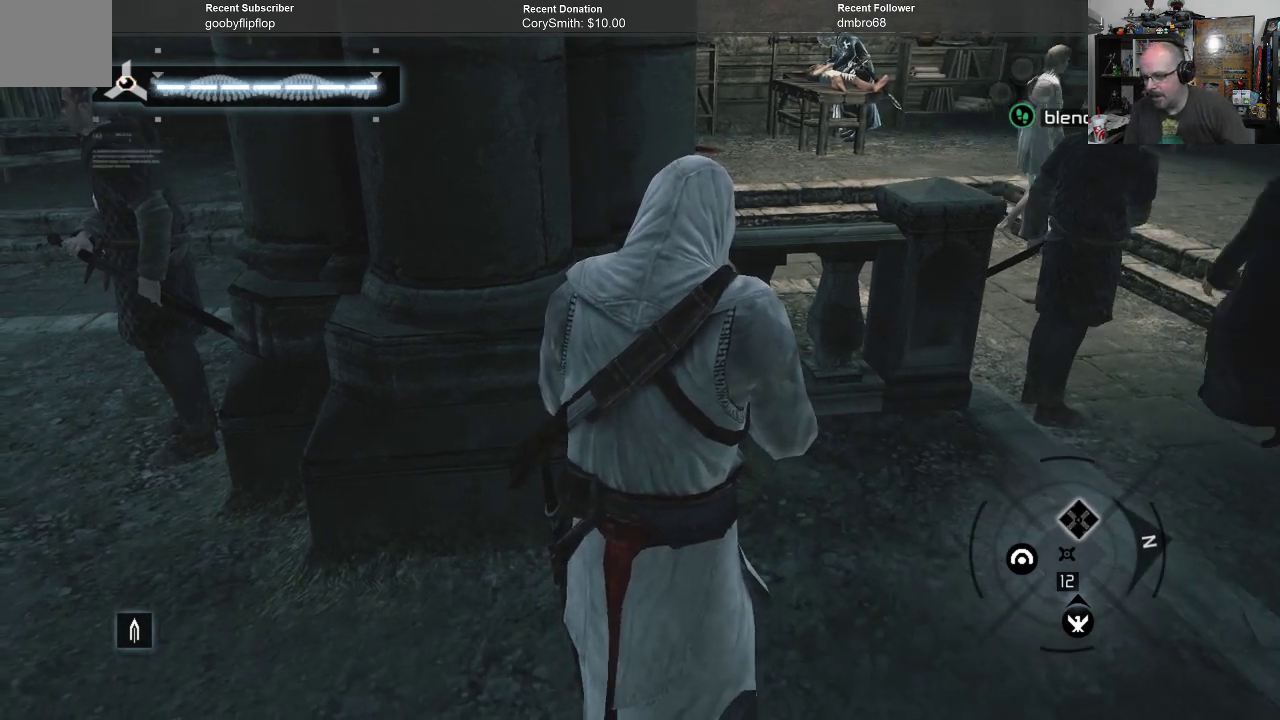
{"buttons": ["A"], "left_stick": "center", "right_stick": "center", "events": []}
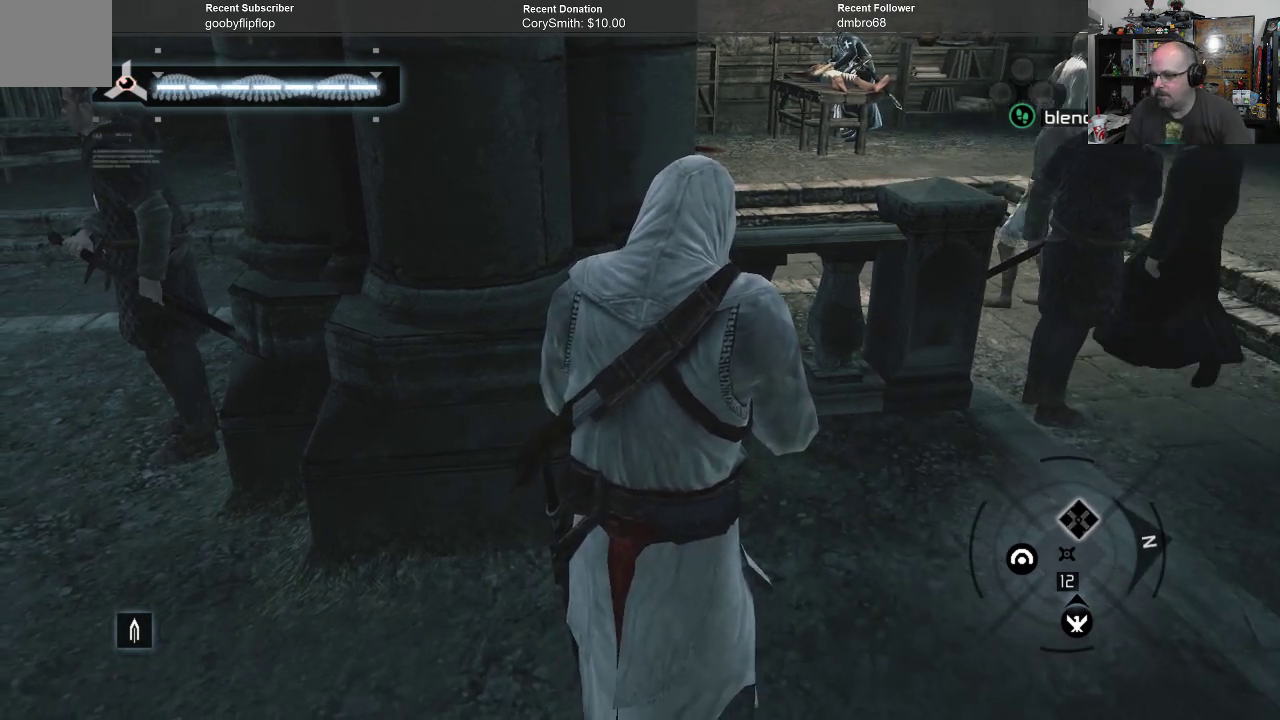
{"buttons": ["A"], "left_stick": "center", "right_stick": "center", "events": []}
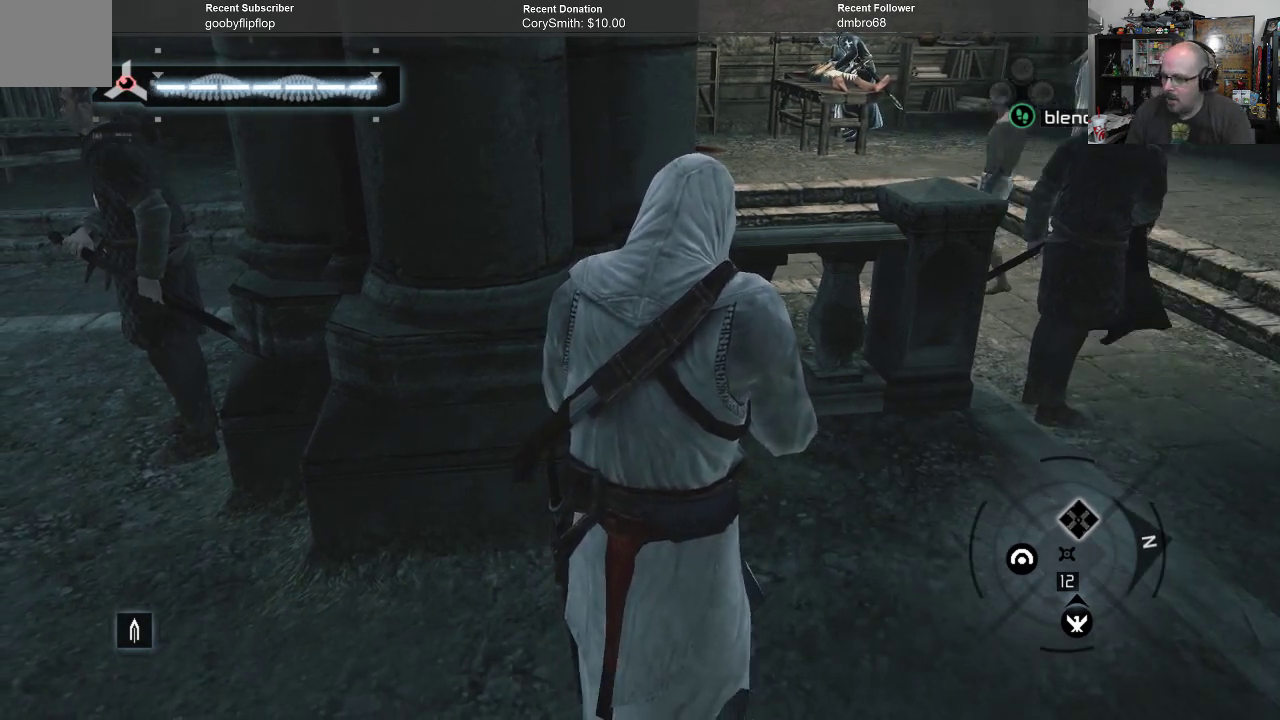
{"buttons": ["A"], "left_stick": "center", "right_stick": "center", "events": []}
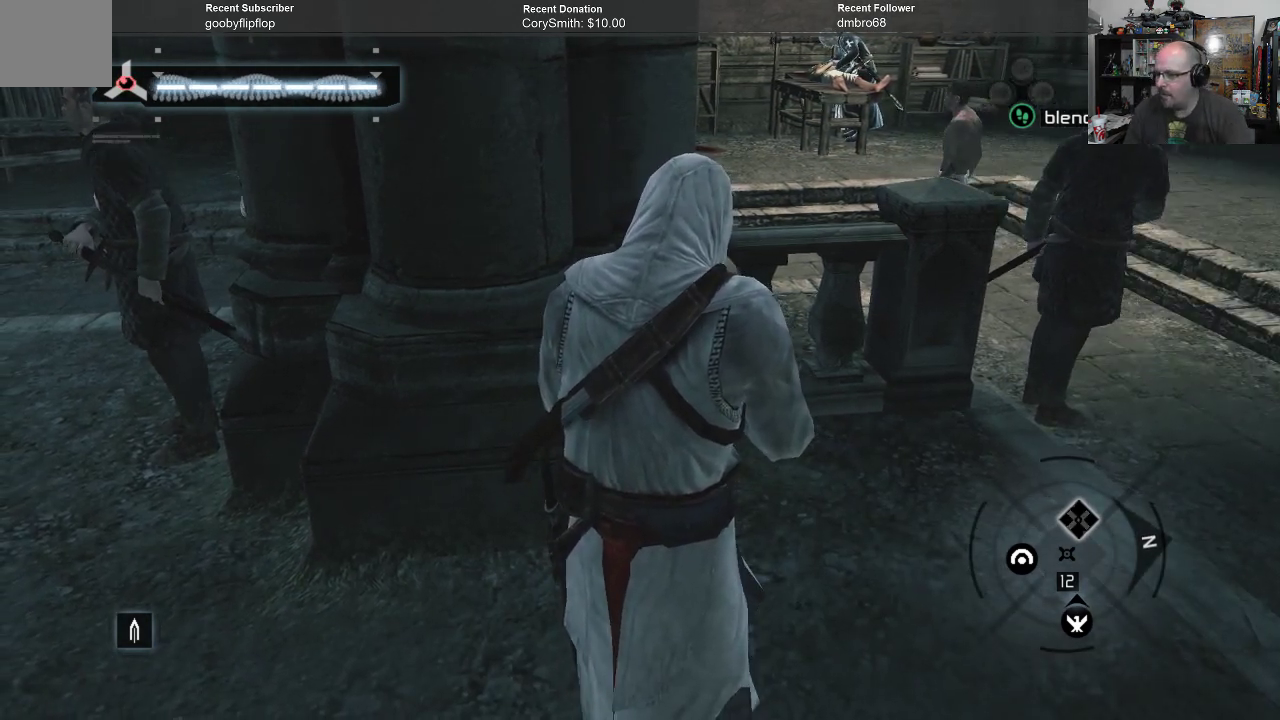
{"buttons": ["A"], "left_stick": "center", "right_stick": "center", "events": []}
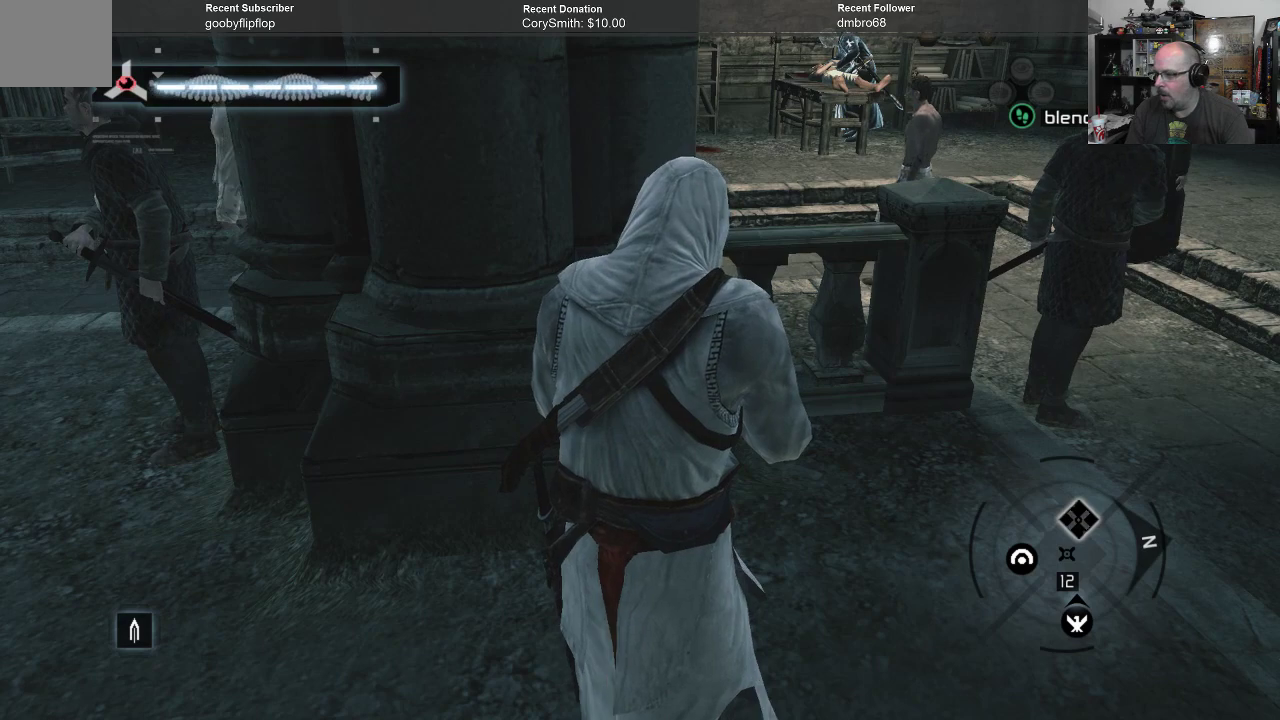
{"buttons": ["A"], "left_stick": "center", "right_stick": "down-left", "events": [[67, "right_stick", "down-left"]]}
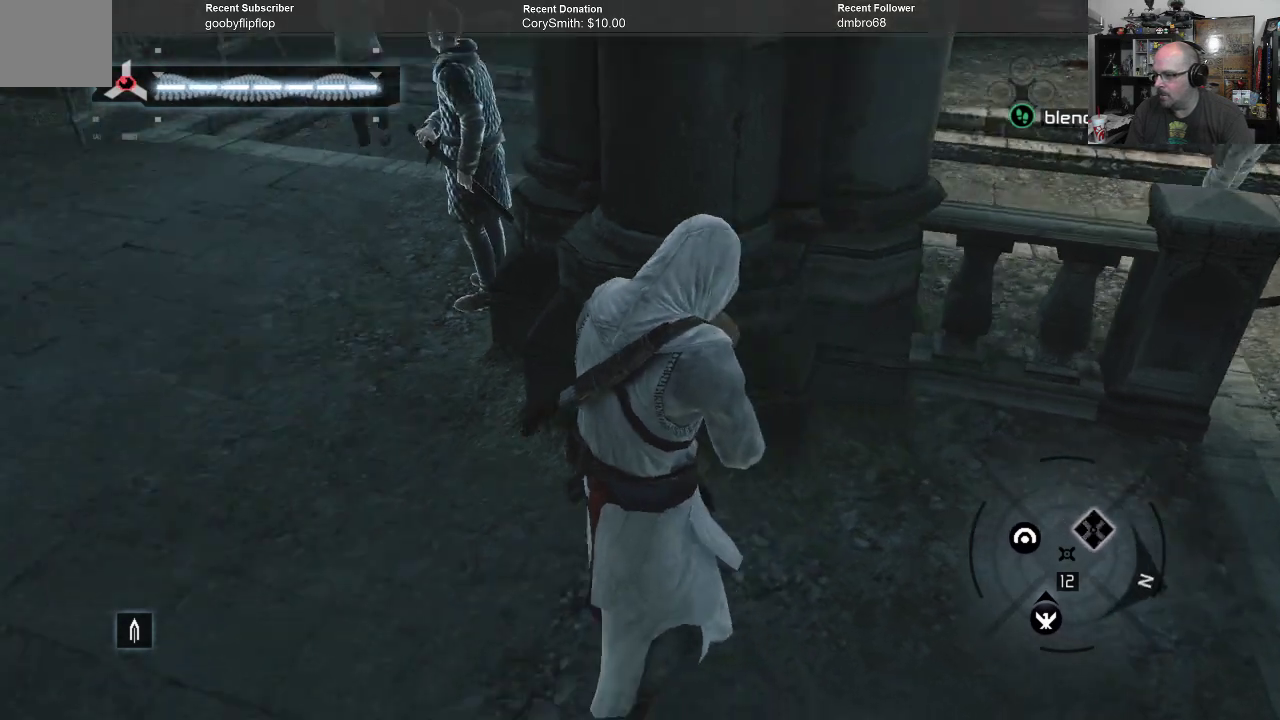
{"buttons": ["A"], "left_stick": "center", "right_stick": "center", "events": [[300, "right_stick", "center"]]}
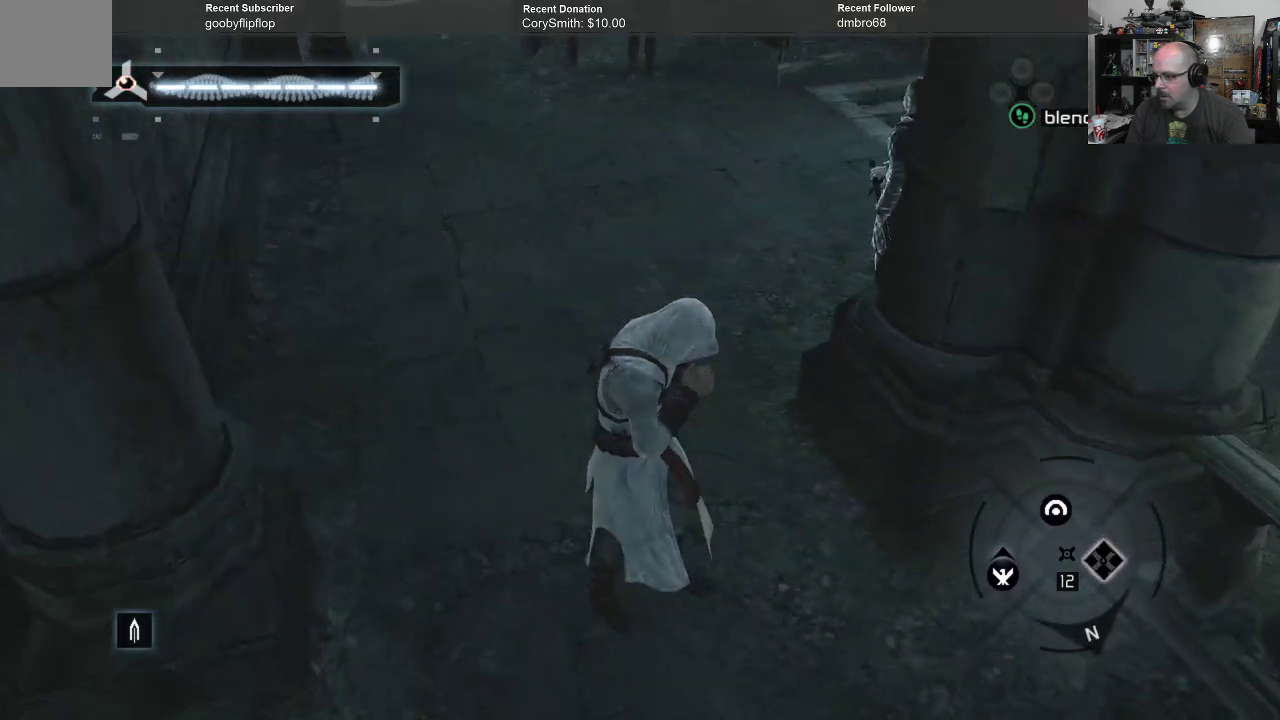
{"buttons": ["A"], "left_stick": "center", "right_stick": "right", "events": [[167, "right_stick", "right"]]}
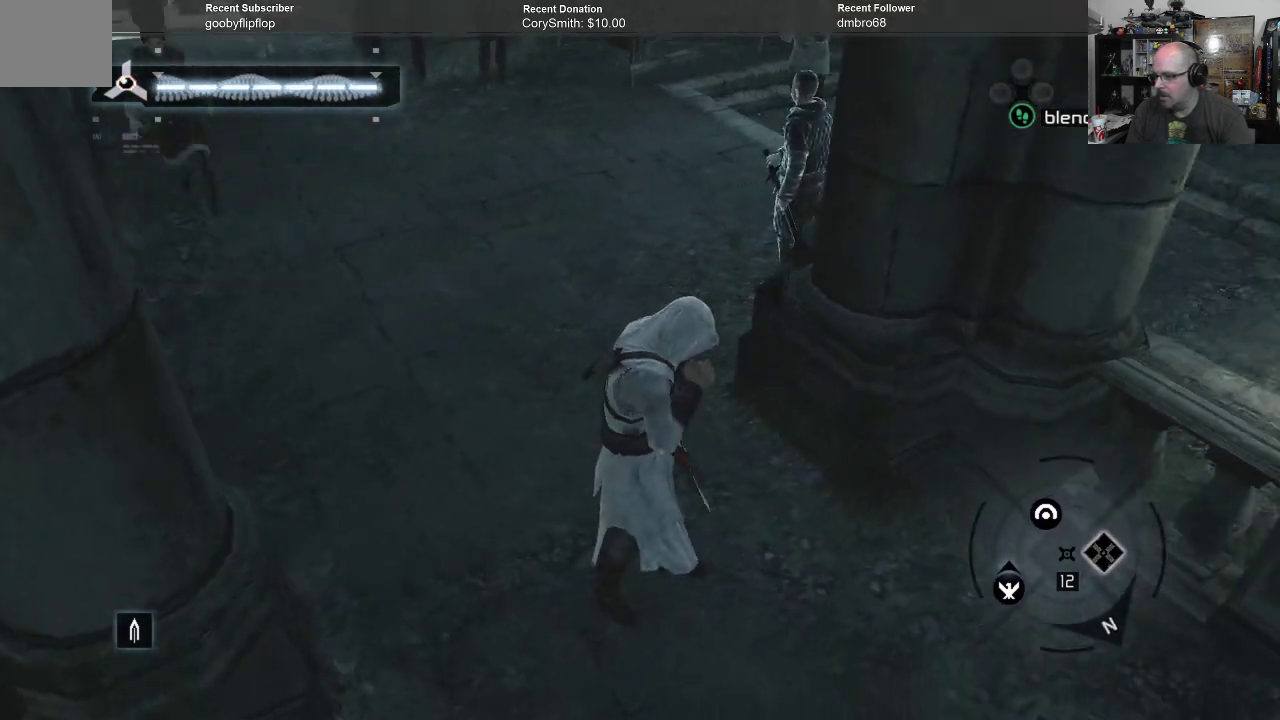
{"buttons": ["A"], "left_stick": "center", "right_stick": "center", "events": [[433, "right_stick", "center"]]}
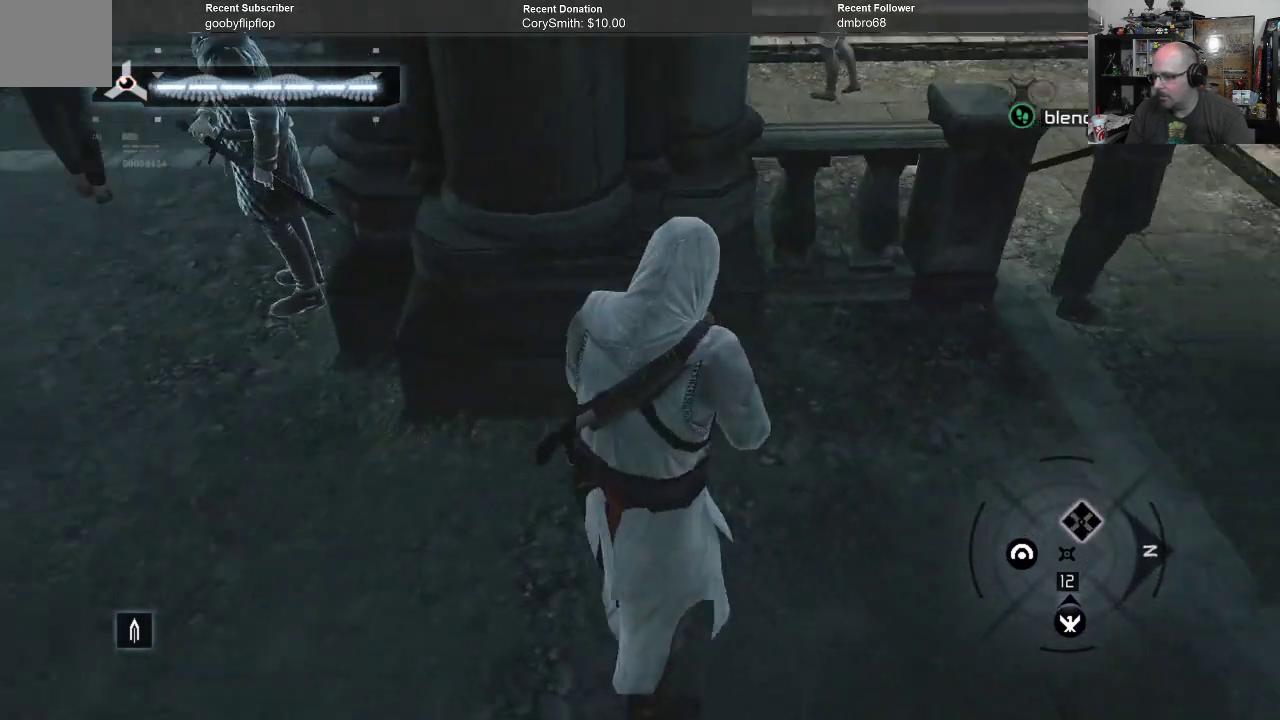
{"buttons": ["A"], "left_stick": "up-right", "right_stick": "center", "events": [[433, "left_stick", "up-right"]]}
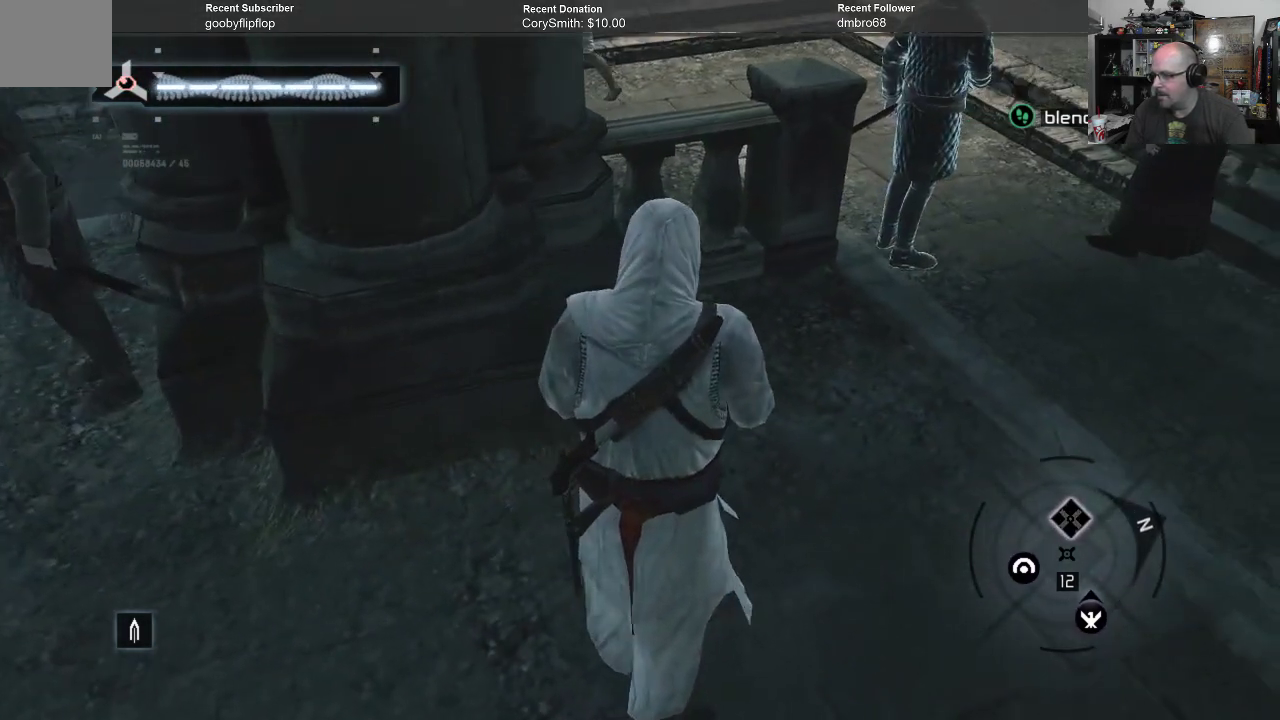
{"buttons": ["A"], "left_stick": "center", "right_stick": "center", "events": [[267, "left_stick", "center"]]}
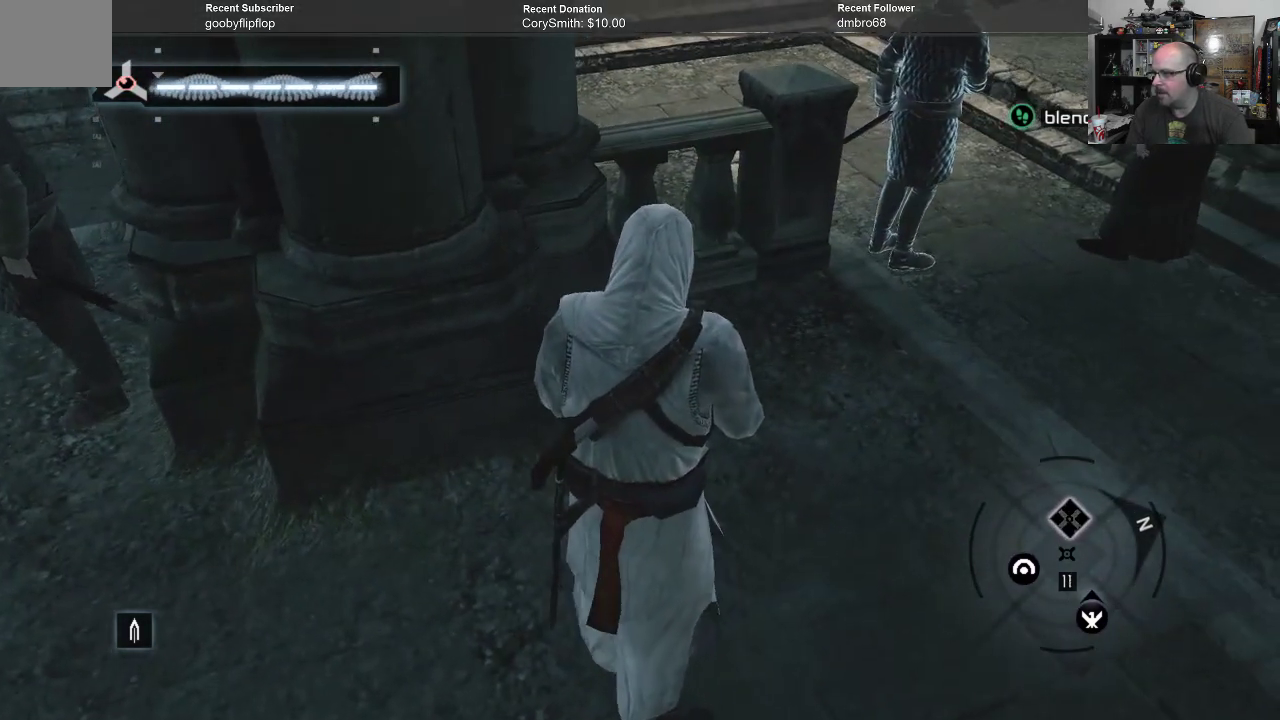
{"buttons": ["A"], "left_stick": "center", "right_stick": "up", "events": [[333, "right_stick", "up"]]}
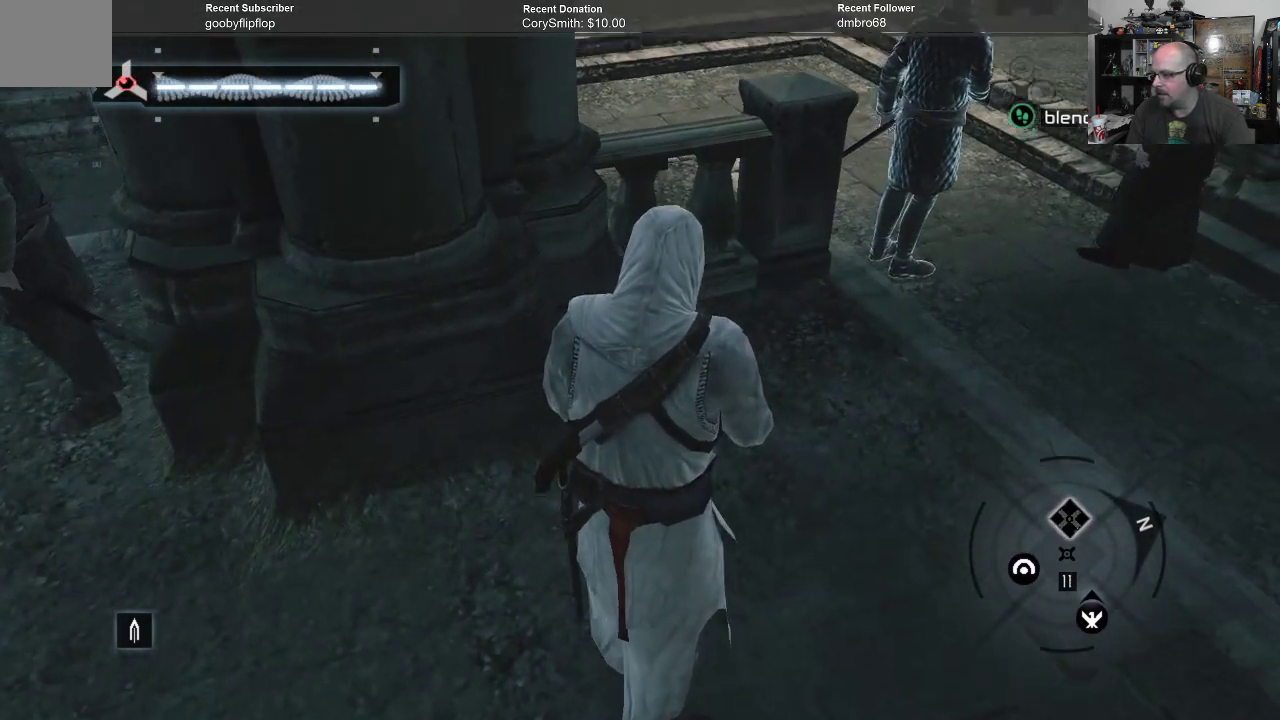
{"buttons": ["A"], "left_stick": "center", "right_stick": "center", "events": [[33, "right_stick", "center"]]}
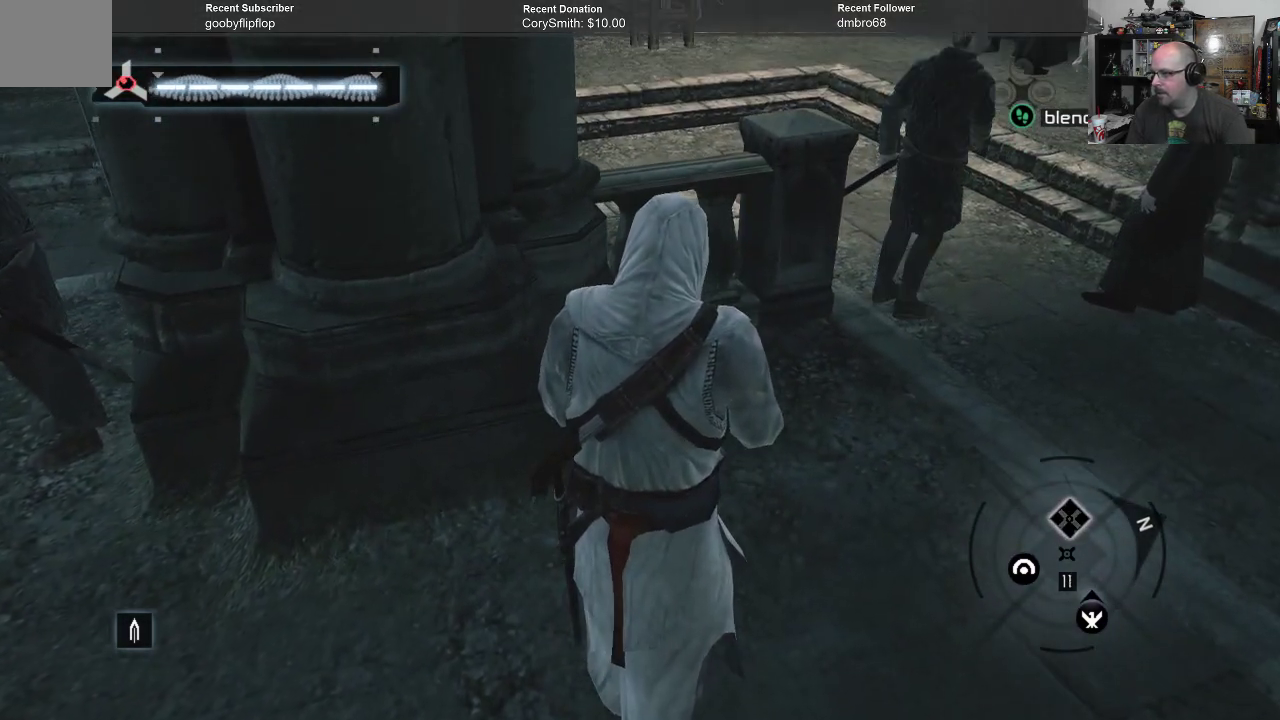
{"buttons": ["A"], "left_stick": "center", "right_stick": "center", "events": []}
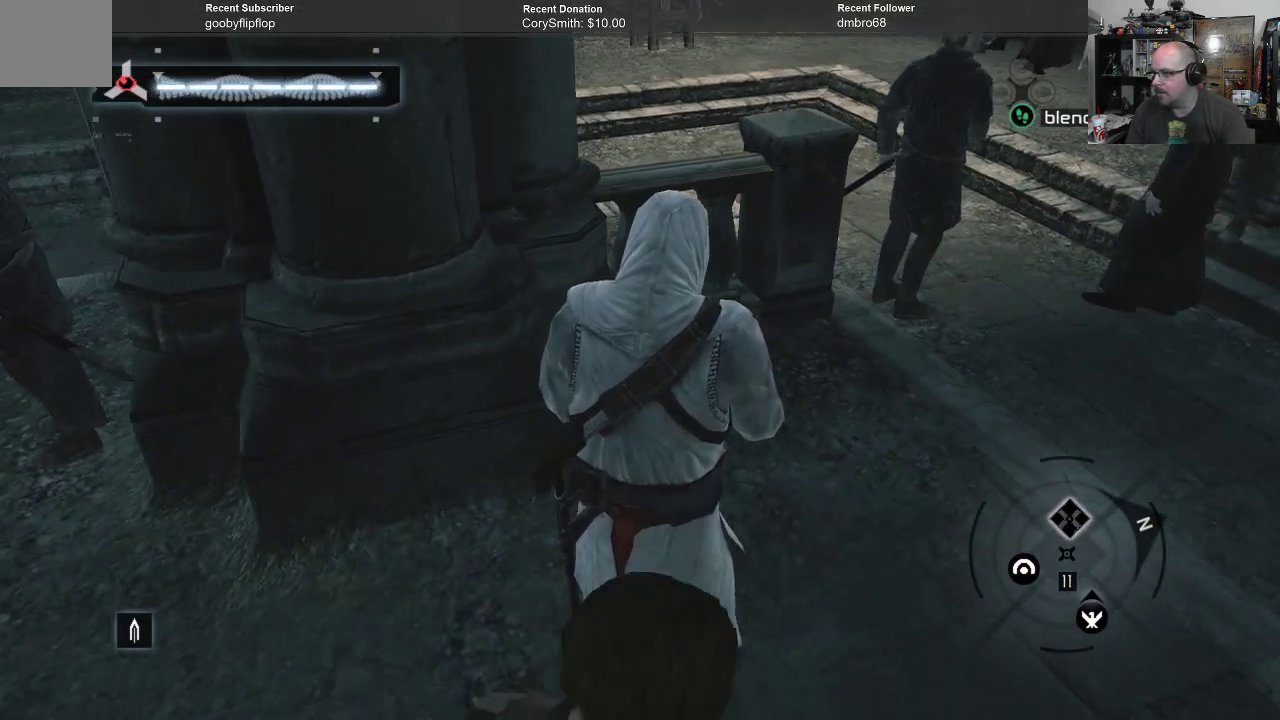
{"buttons": ["A"], "left_stick": "center", "right_stick": "up", "events": [[133, "right_stick", "up-left"], [267, "right_stick", "up"]]}
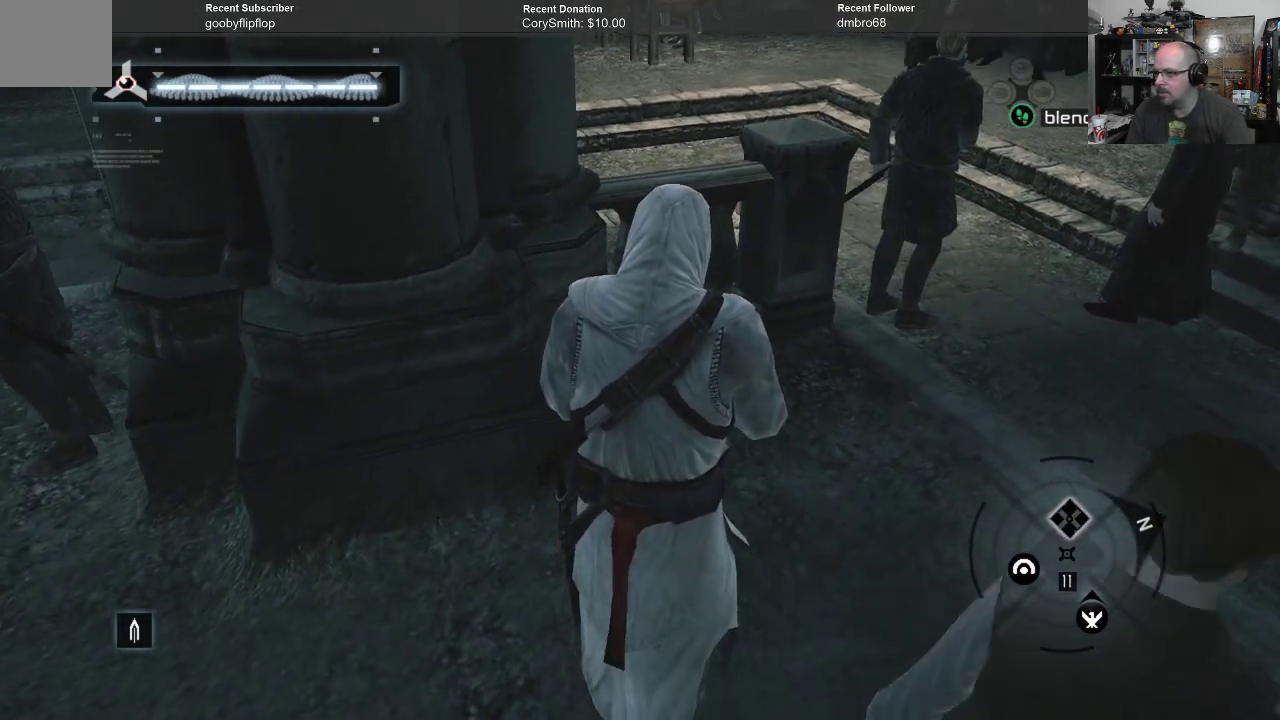
{"buttons": ["A"], "left_stick": "center", "right_stick": "center", "events": [[367, "right_stick", "center"]]}
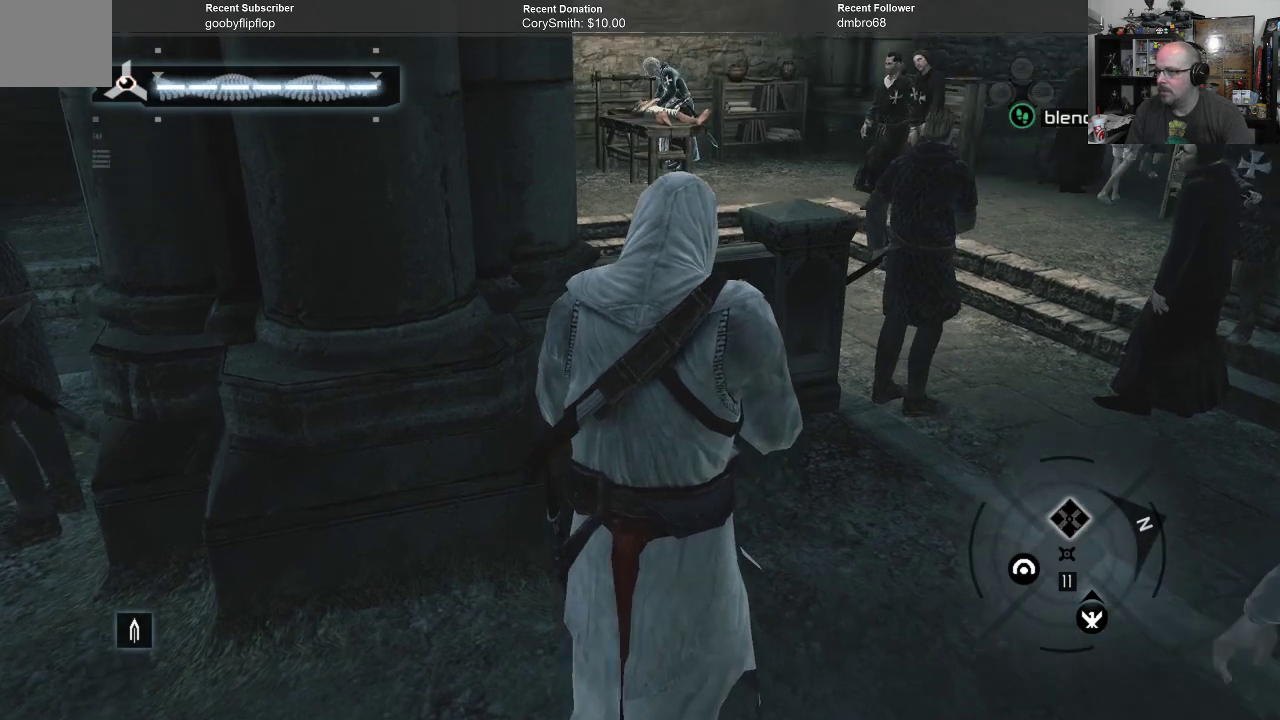
{"buttons": ["A"], "left_stick": "center", "right_stick": "center", "events": []}
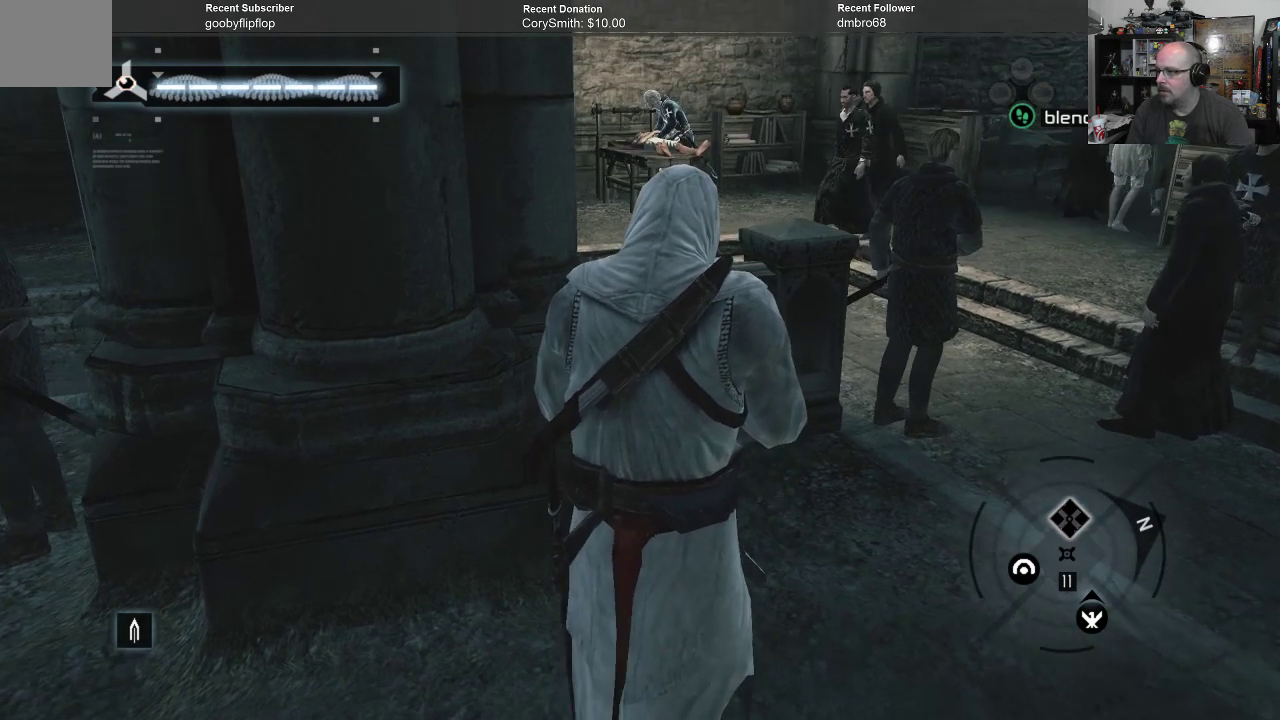
{"buttons": ["A"], "left_stick": "center", "right_stick": "center", "events": []}
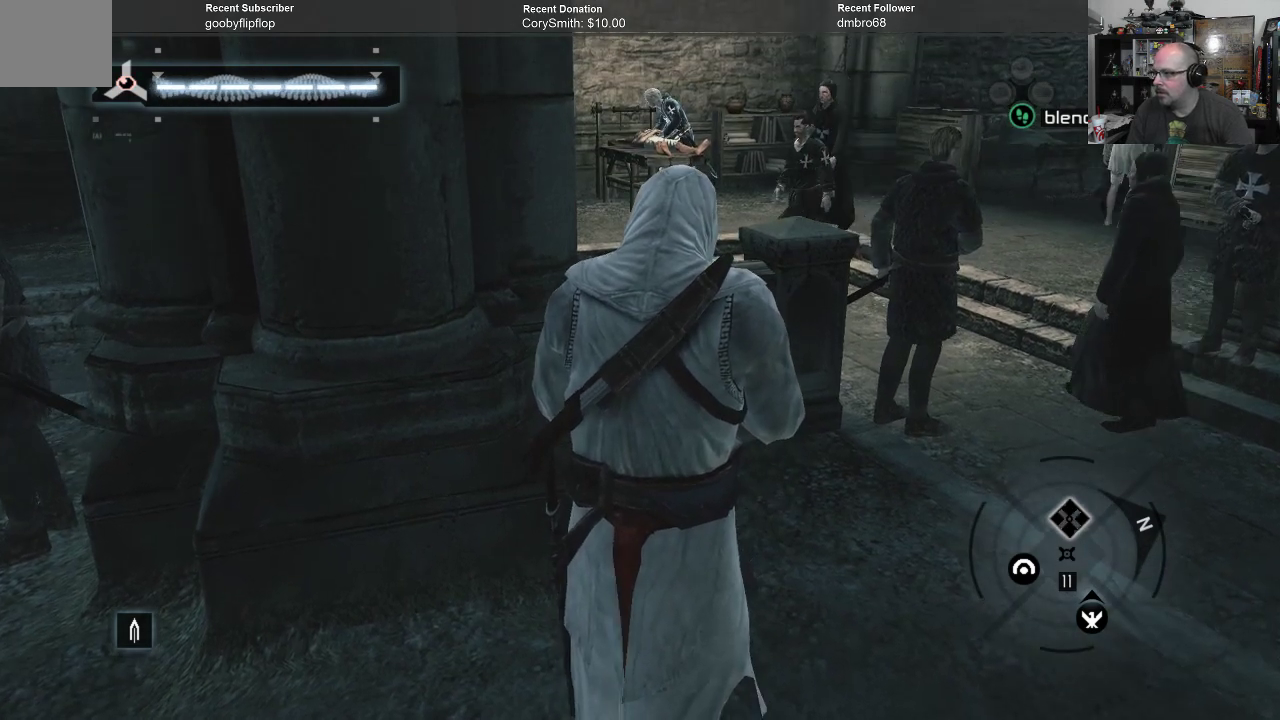
{"buttons": ["A"], "left_stick": "center", "right_stick": "center", "events": []}
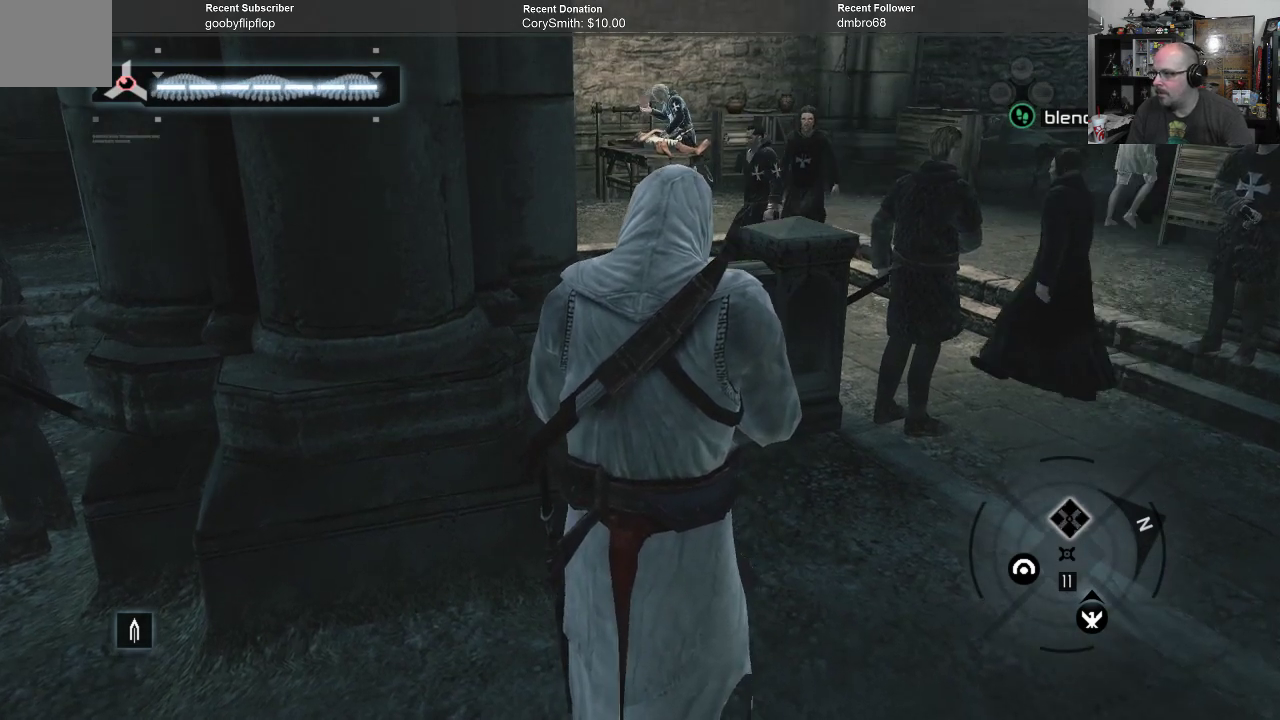
{"buttons": ["A"], "left_stick": "center", "right_stick": "center", "events": []}
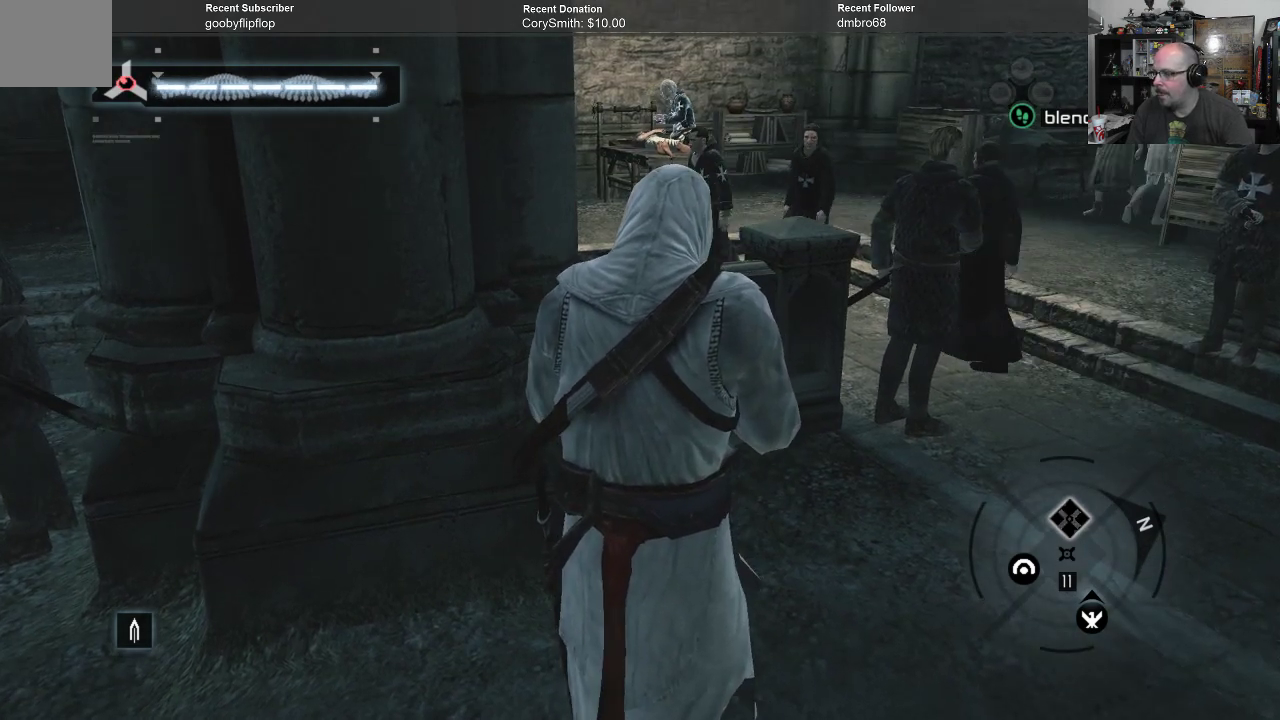
{"buttons": ["A"], "left_stick": "center", "right_stick": "center", "events": []}
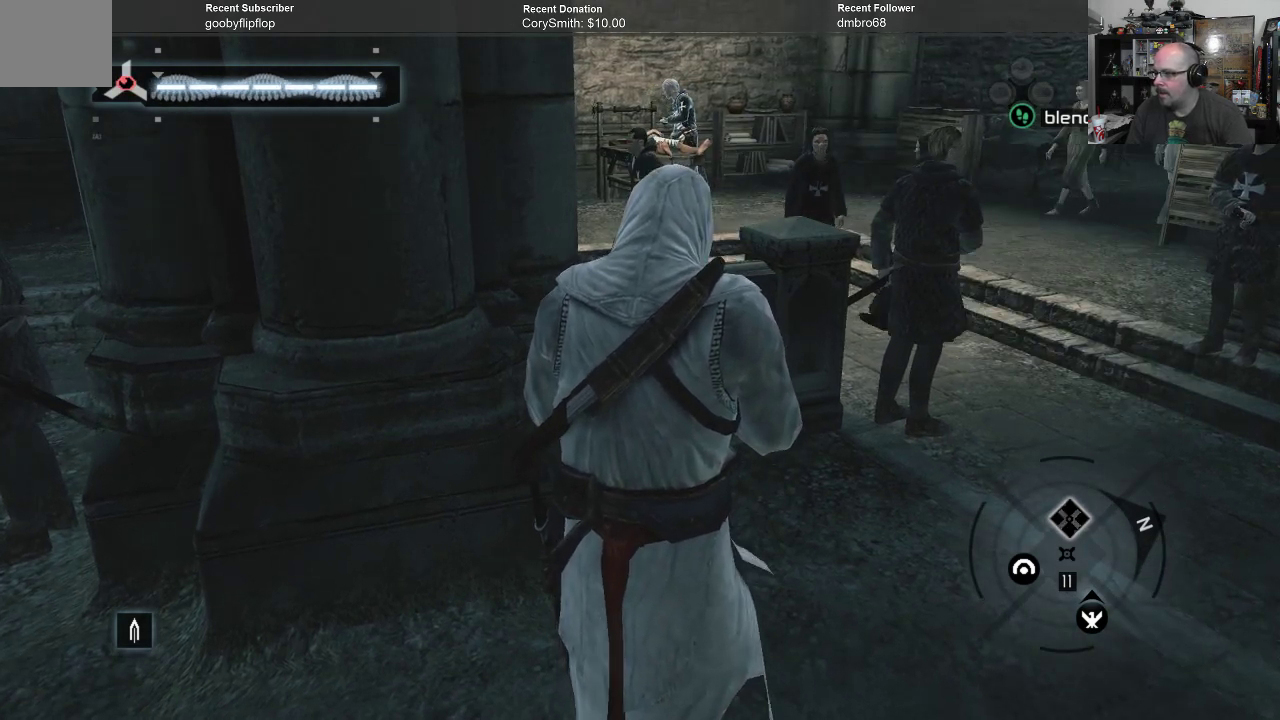
{"buttons": ["A"], "left_stick": "center", "right_stick": "center", "events": []}
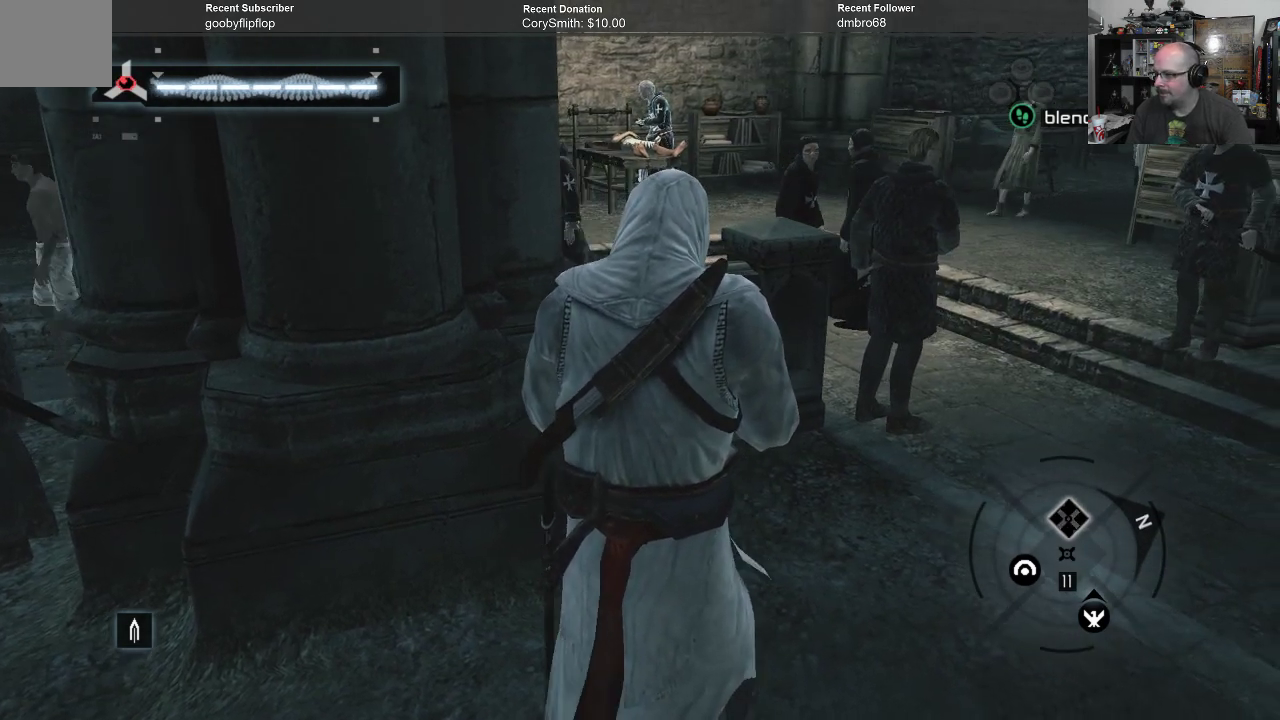
{"buttons": ["A"], "left_stick": "center", "right_stick": "center", "events": []}
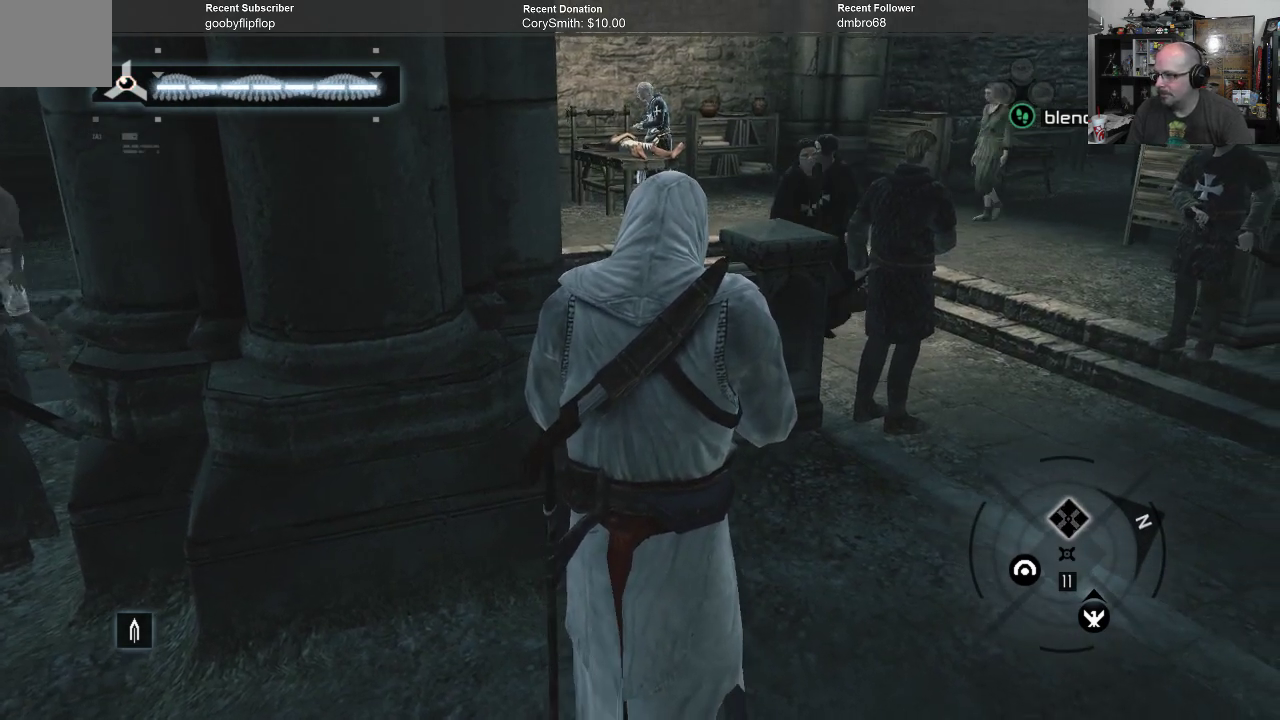
{"buttons": ["A"], "left_stick": "center", "right_stick": "center", "events": []}
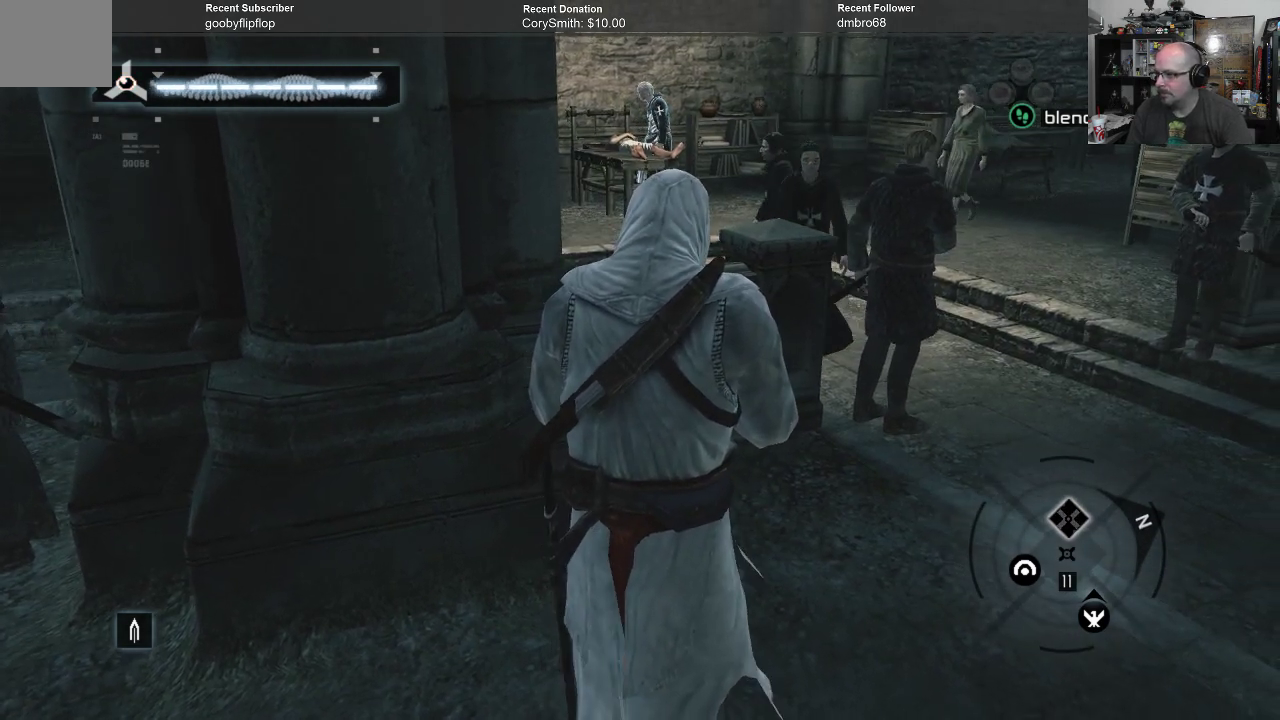
{"buttons": ["A"], "left_stick": "center", "right_stick": "center", "events": []}
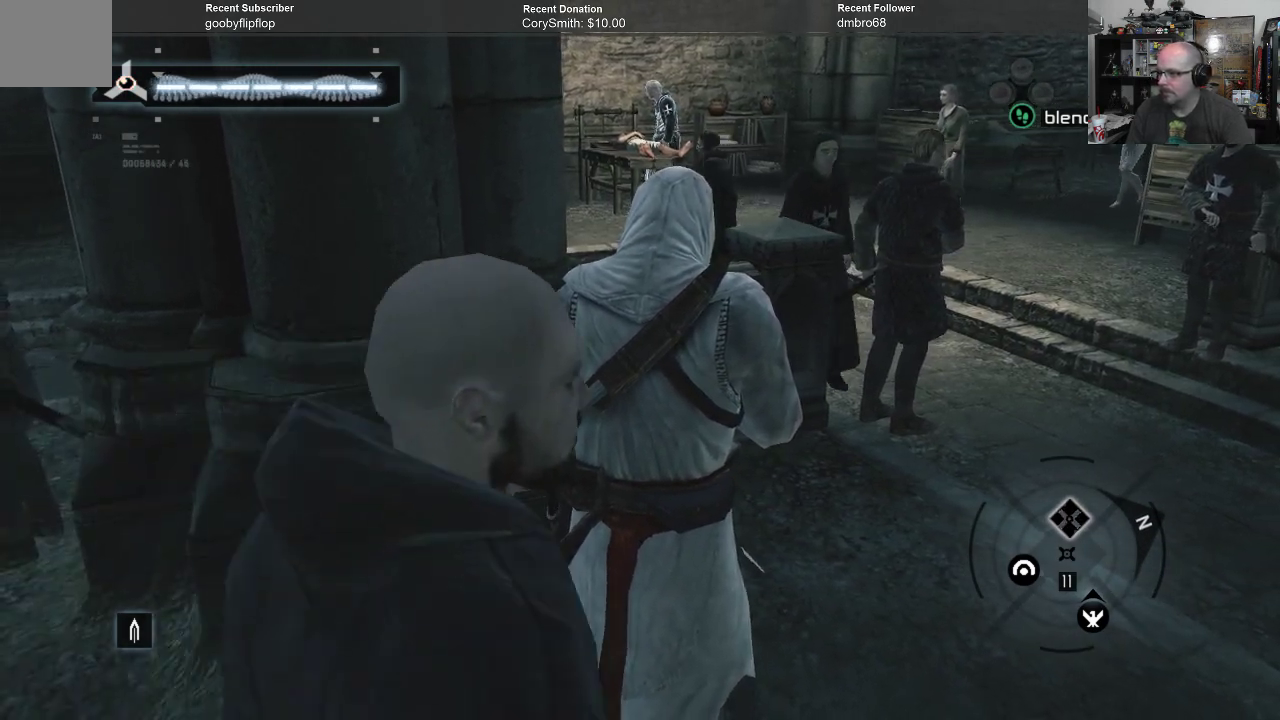
{"buttons": ["A"], "left_stick": "center", "right_stick": "center", "events": []}
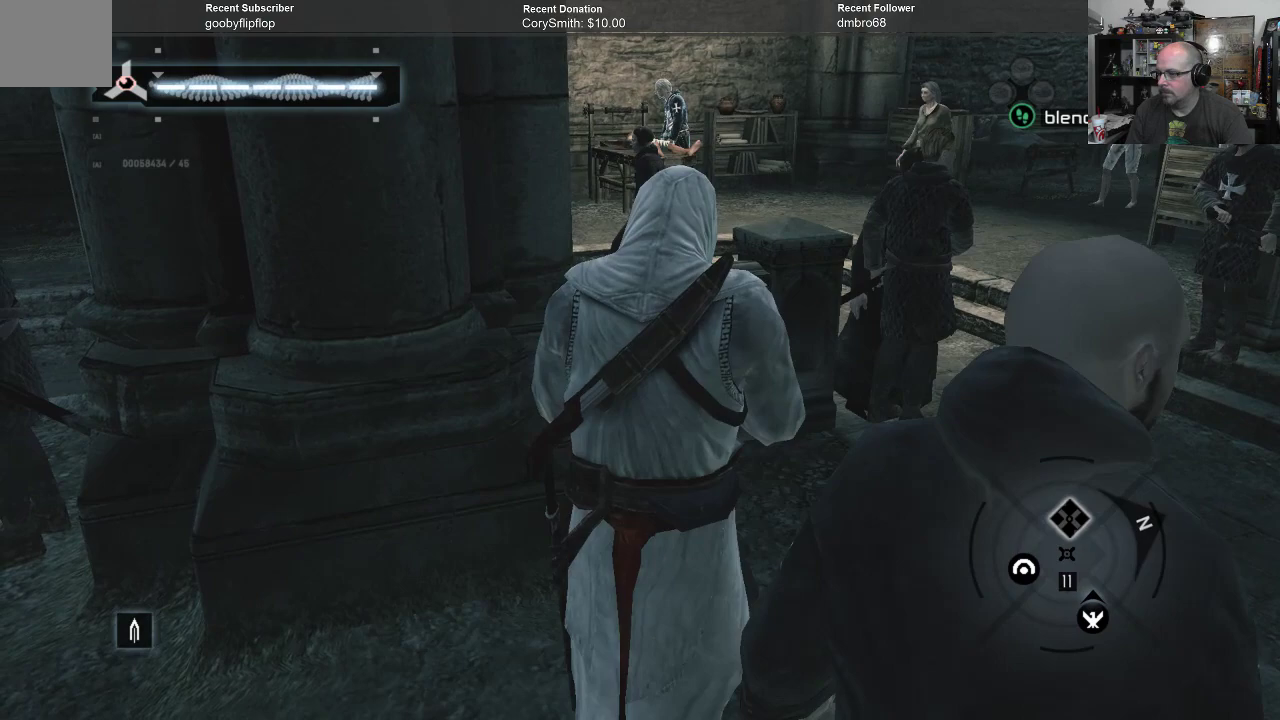
{"buttons": ["A"], "left_stick": "center", "right_stick": "center", "events": []}
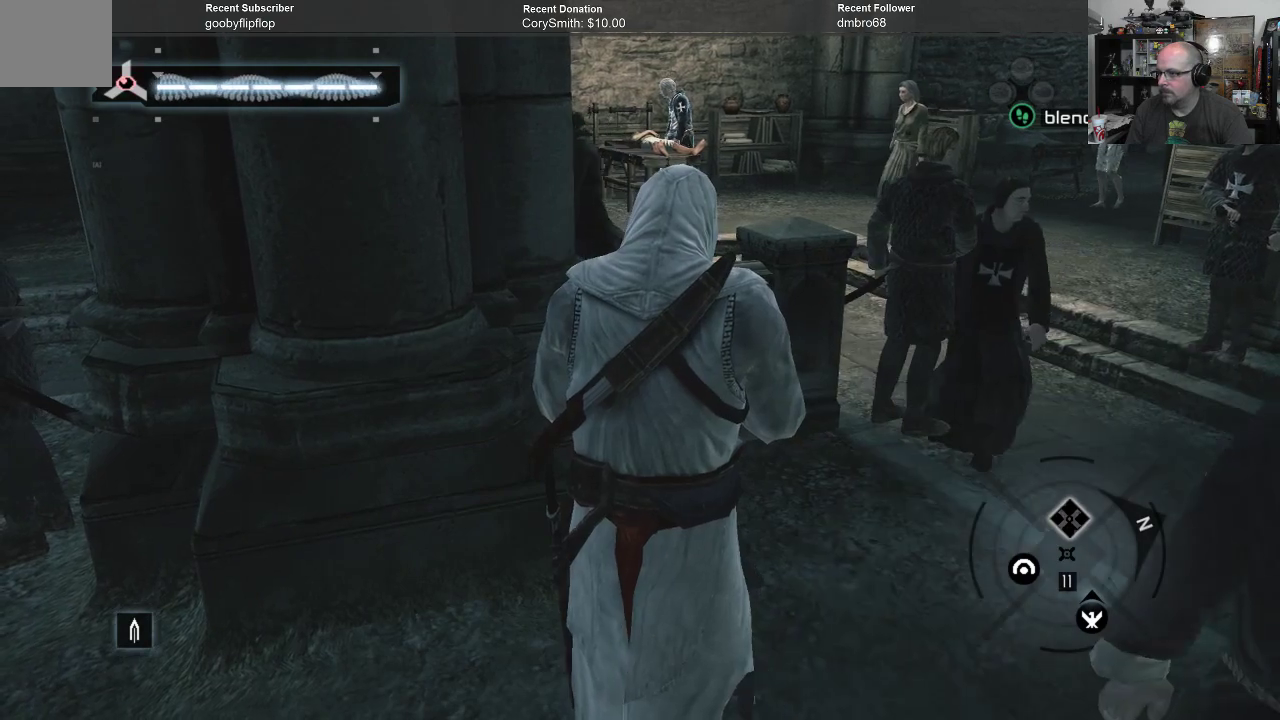
{"buttons": ["A"], "left_stick": "center", "right_stick": "center", "events": []}
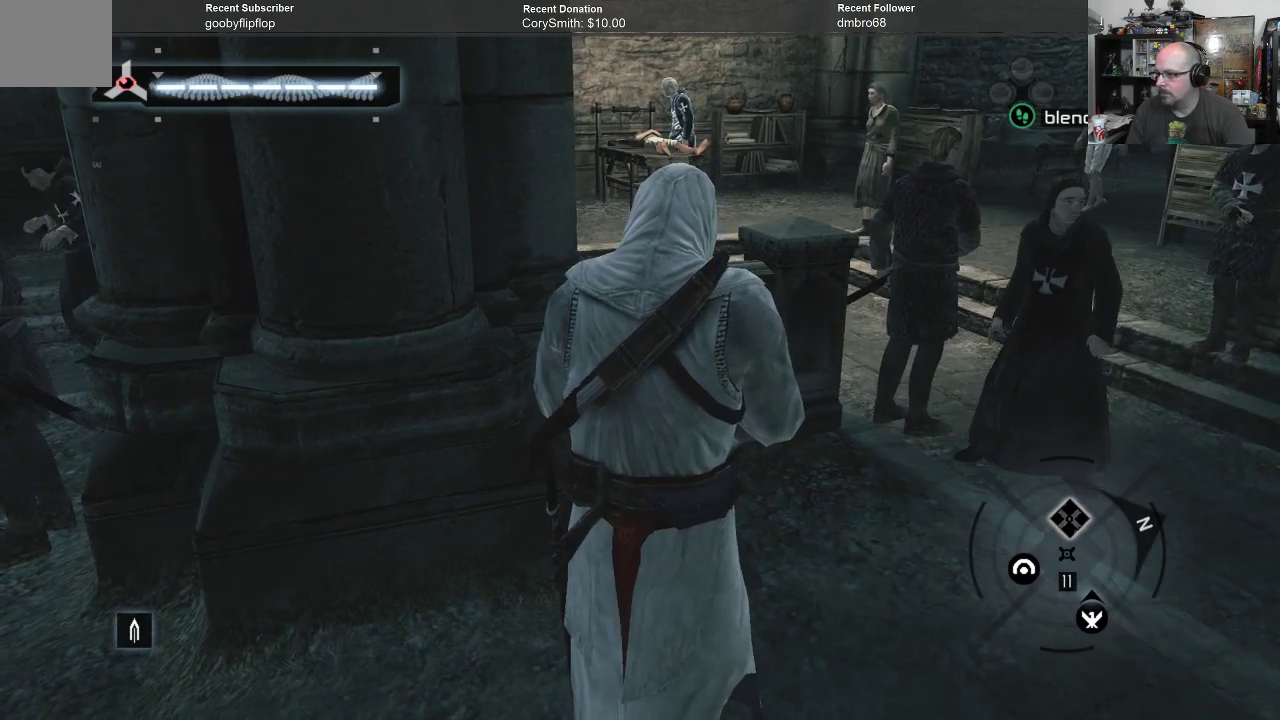
{"buttons": ["A"], "left_stick": "center", "right_stick": "center", "events": []}